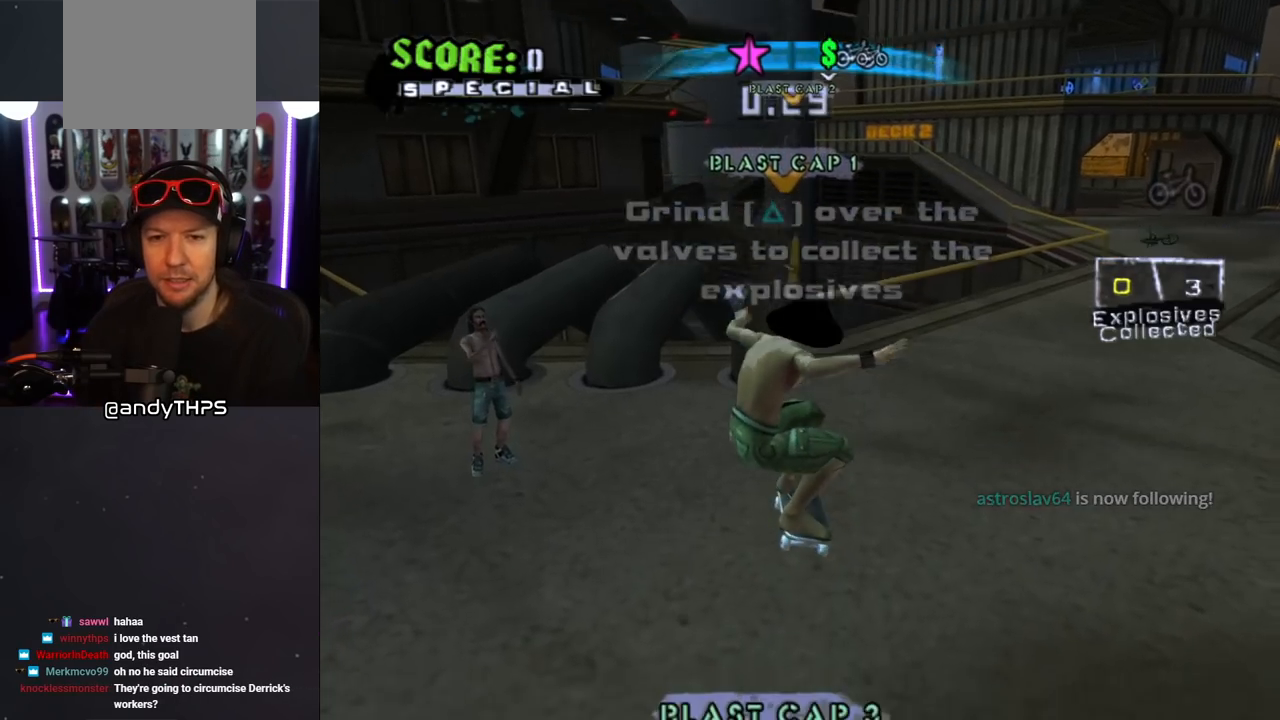
Gameplay with a controller (PlayStation layout); each line is a JSON object with the inputs held at the frame after it. "events" lists button and stick changes between this image and that frame as [ms after this image, input, new state], when the widget could be followed in between. Not read: L2 R2.
{"buttons": ["CROSS", "DPAD_UP"], "left_stick": "center", "right_stick": "center", "events": [[250, "DPAD_UP", "down"], [350, "DPAD_UP", "up"], [433, "DPAD_UP", "down"]]}
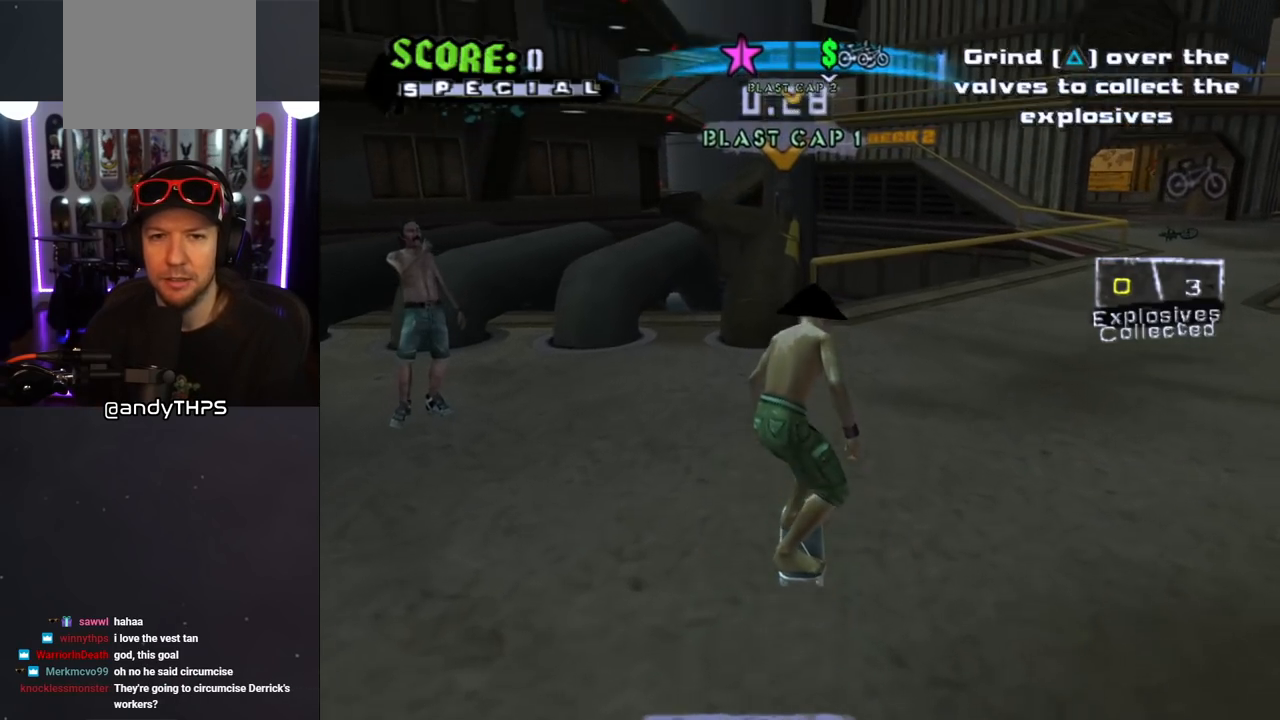
{"buttons": ["TRIANGLE"], "left_stick": "center", "right_stick": "center", "events": [[33, "DPAD_UP", "up"], [117, "DPAD_UP", "down"], [200, "CROSS", "up"], [200, "DPAD_UP", "up"], [250, "DPAD_UP", "down"], [250, "TRIANGLE", "down"], [450, "DPAD_UP", "up"]]}
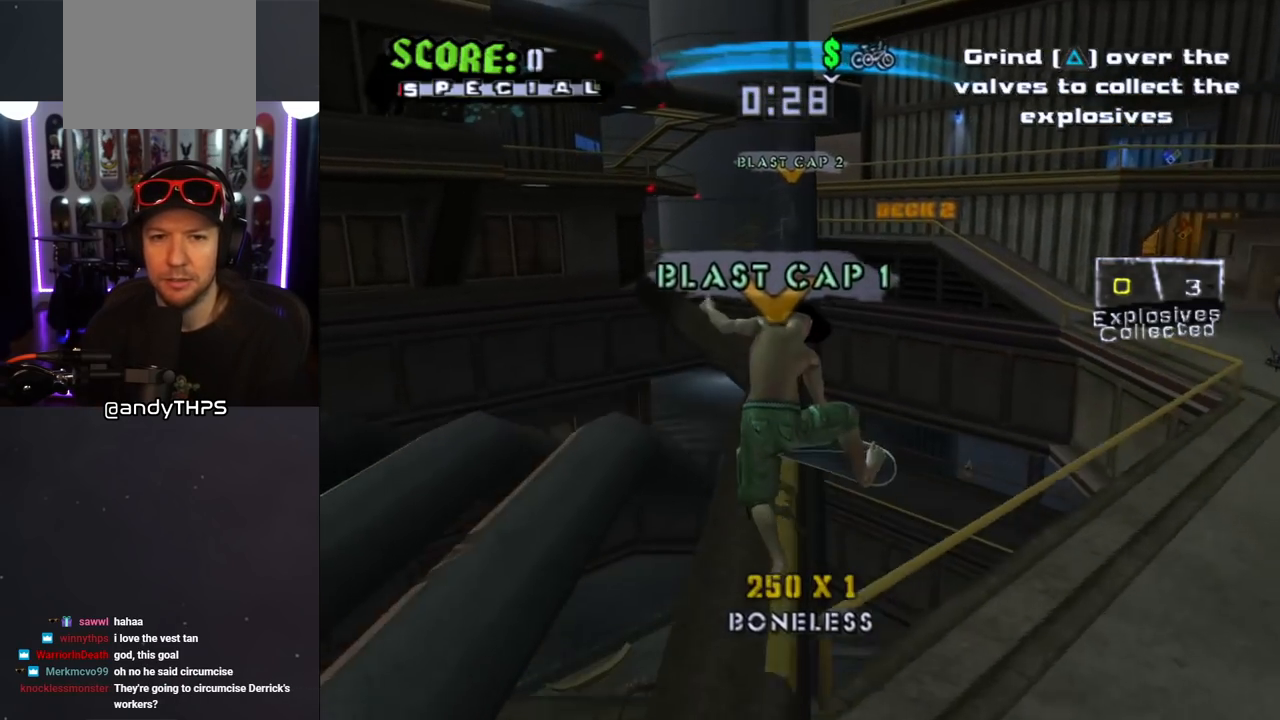
{"buttons": [], "left_stick": "center", "right_stick": "center", "events": [[350, "CROSS", "down"], [367, "TRIANGLE", "up"], [467, "CROSS", "up"]]}
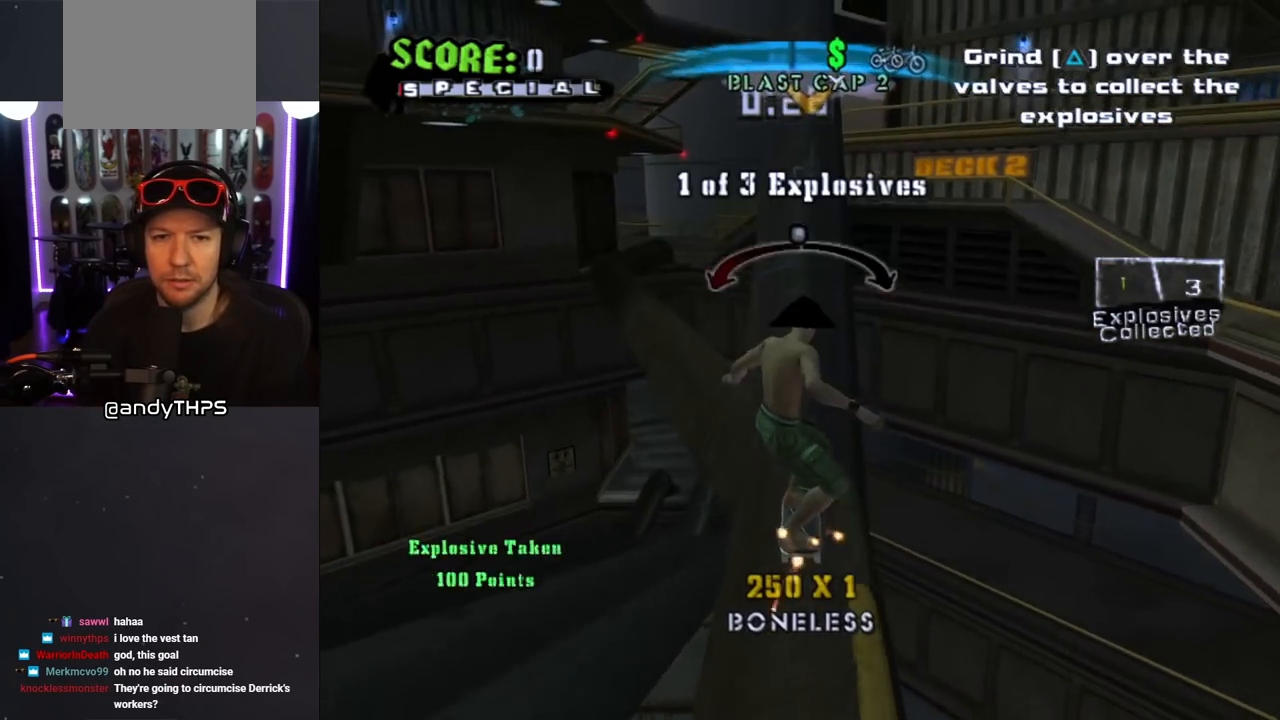
{"buttons": ["TRIANGLE"], "left_stick": "center", "right_stick": "center", "events": [[283, "TRIANGLE", "down"]]}
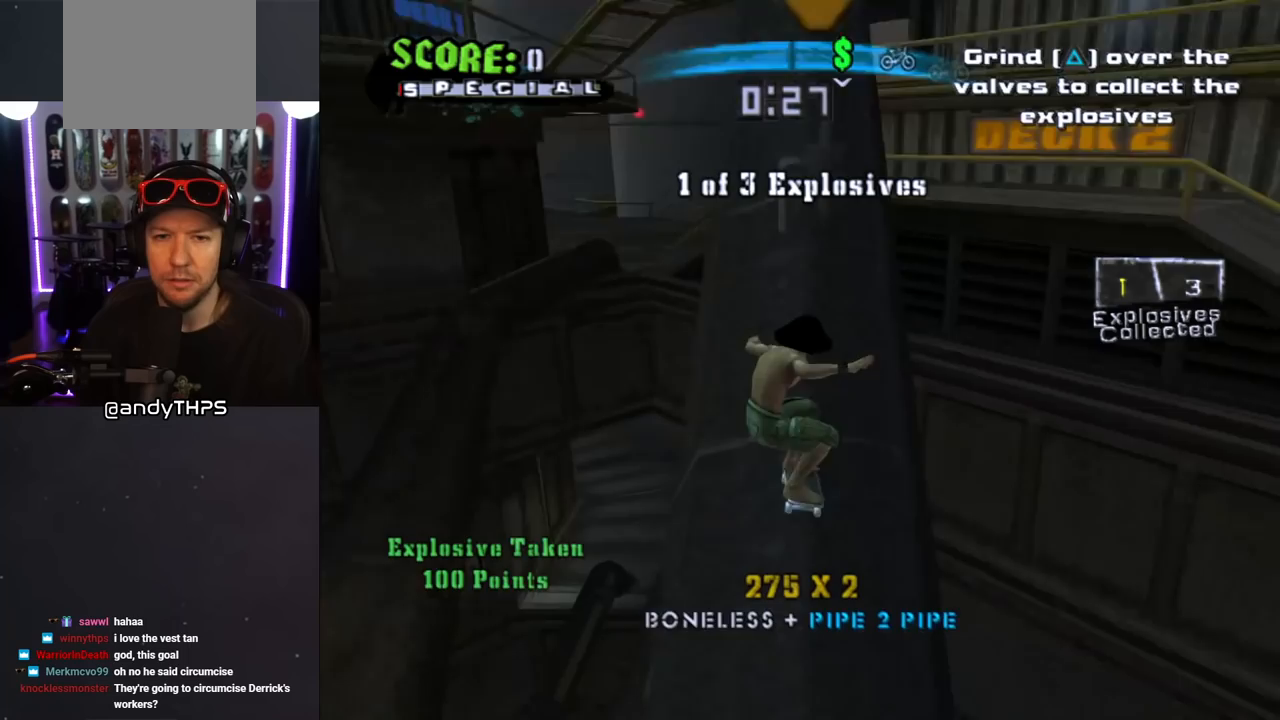
{"buttons": ["CROSS"], "left_stick": "center", "right_stick": "center", "events": [[433, "CROSS", "down"], [433, "TRIANGLE", "up"]]}
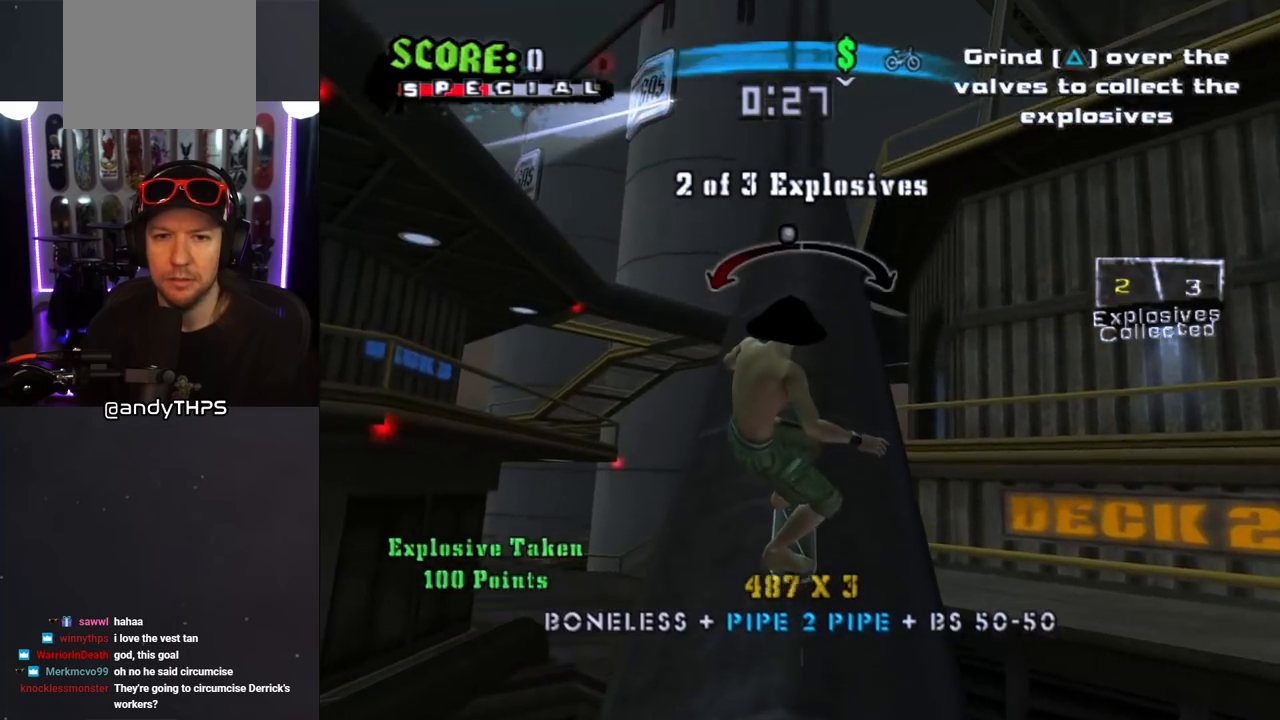
{"buttons": ["CROSS", "DPAD_RIGHT"], "left_stick": "center", "right_stick": "center", "events": [[417, "DPAD_RIGHT", "down"]]}
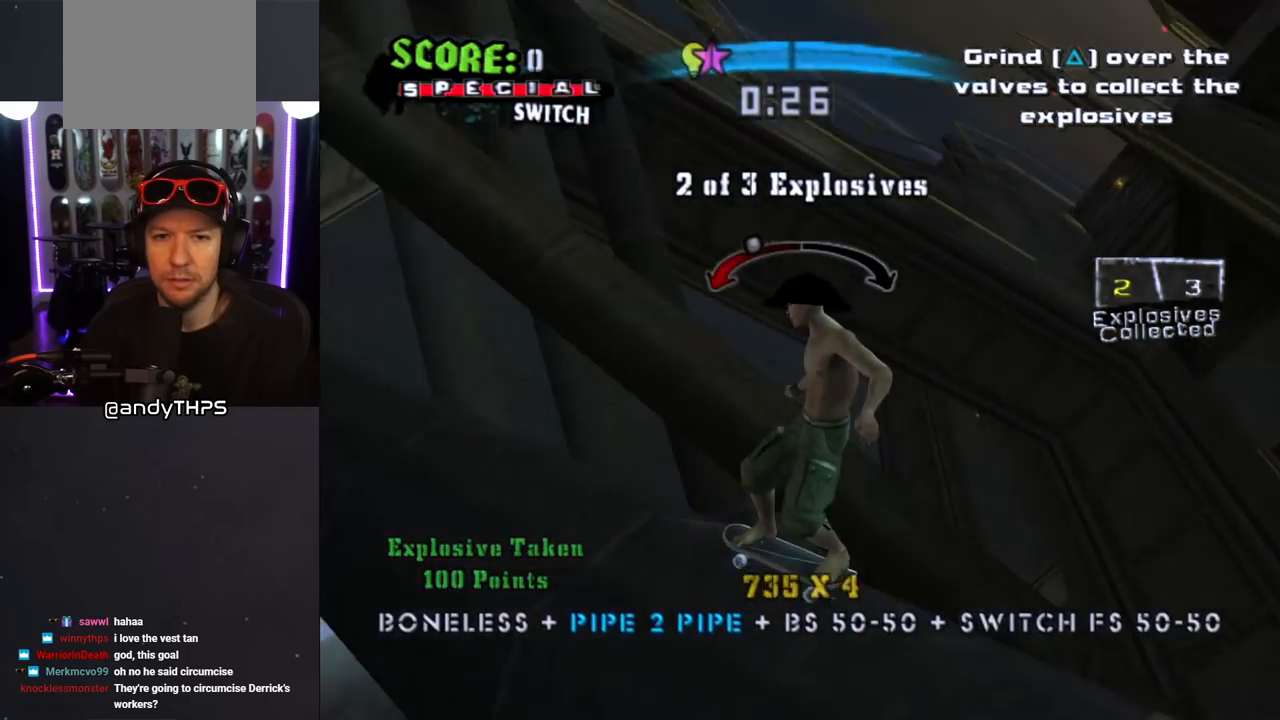
{"buttons": ["CROSS", "DPAD_LEFT"], "left_stick": "center", "right_stick": "center", "events": [[67, "DPAD_RIGHT", "up"], [500, "DPAD_LEFT", "down"]]}
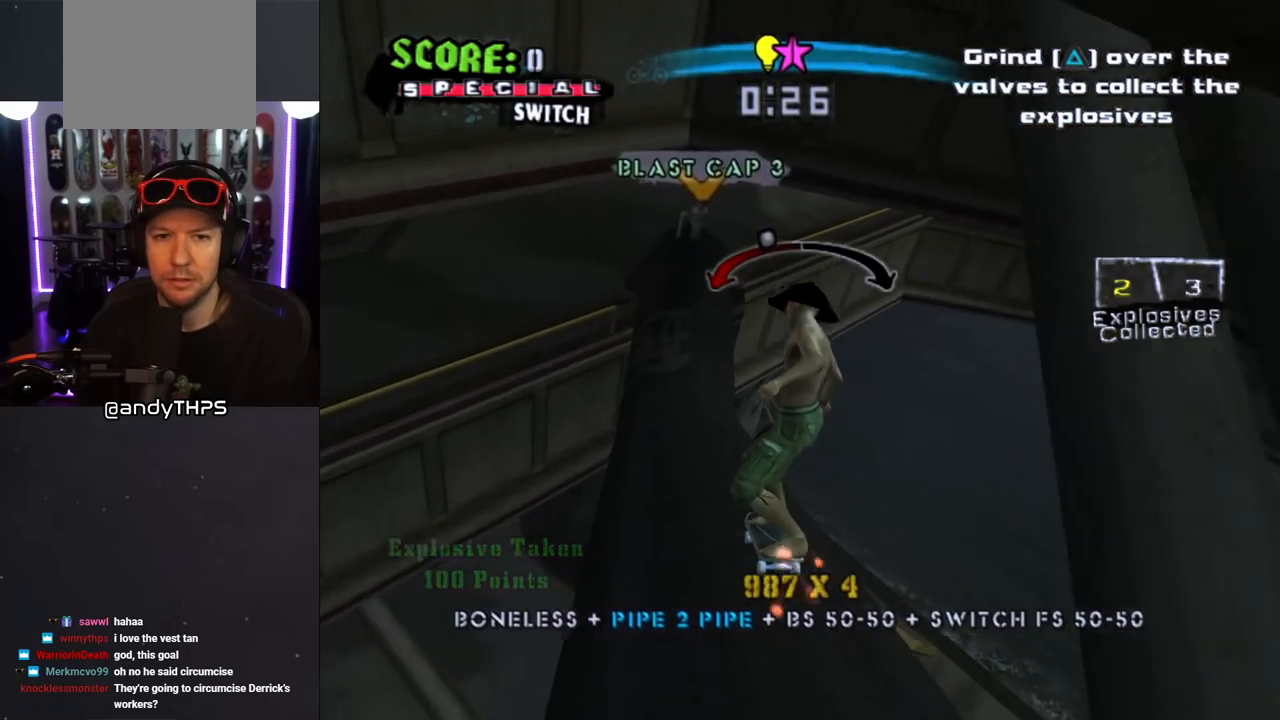
{"buttons": ["CROSS", "DPAD_RIGHT"], "left_stick": "center", "right_stick": "center", "events": [[117, "DPAD_LEFT", "up"], [450, "DPAD_RIGHT", "down"]]}
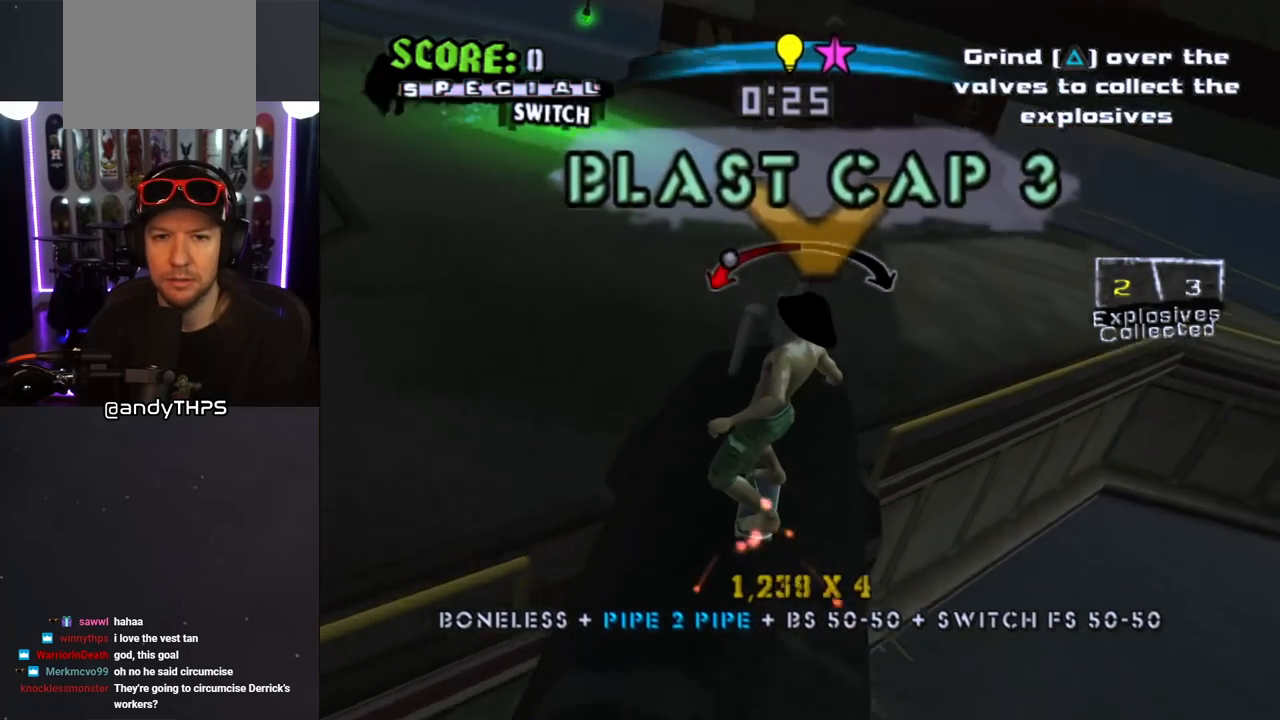
{"buttons": ["CROSS"], "left_stick": "center", "right_stick": "center", "events": [[133, "DPAD_RIGHT", "up"]]}
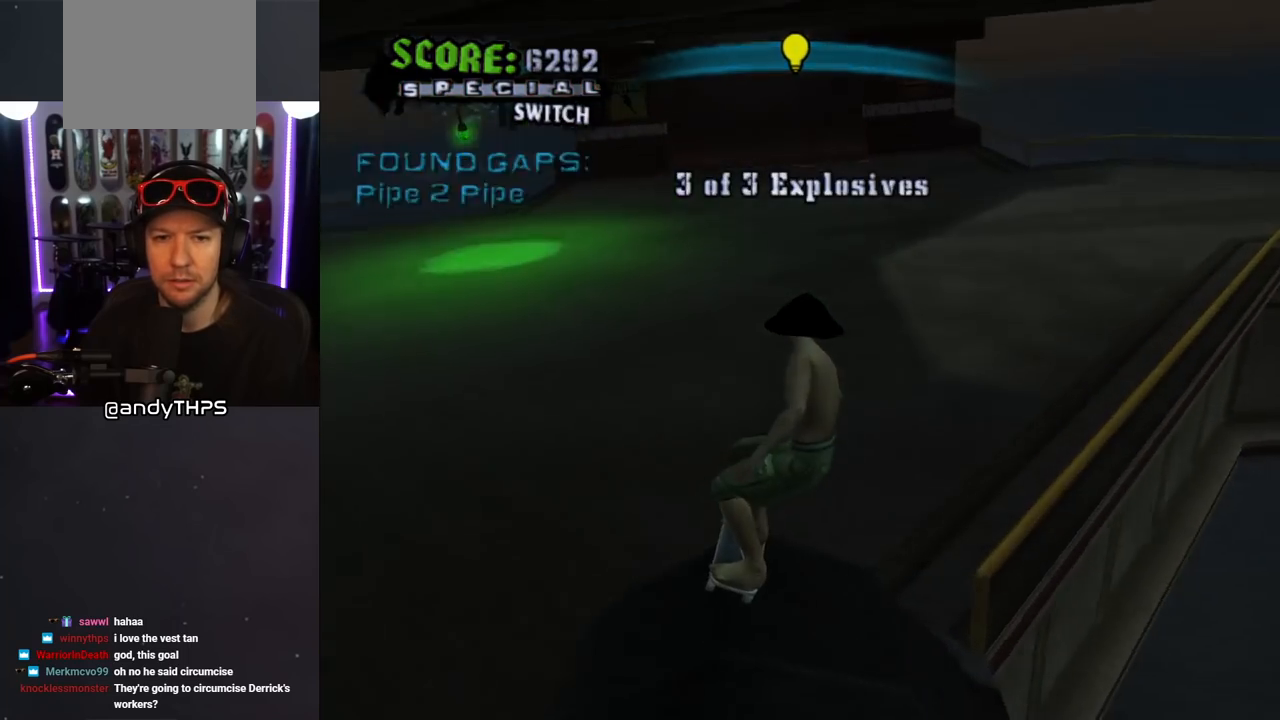
{"buttons": [], "left_stick": "center", "right_stick": "center", "events": [[450, "CROSS", "up"]]}
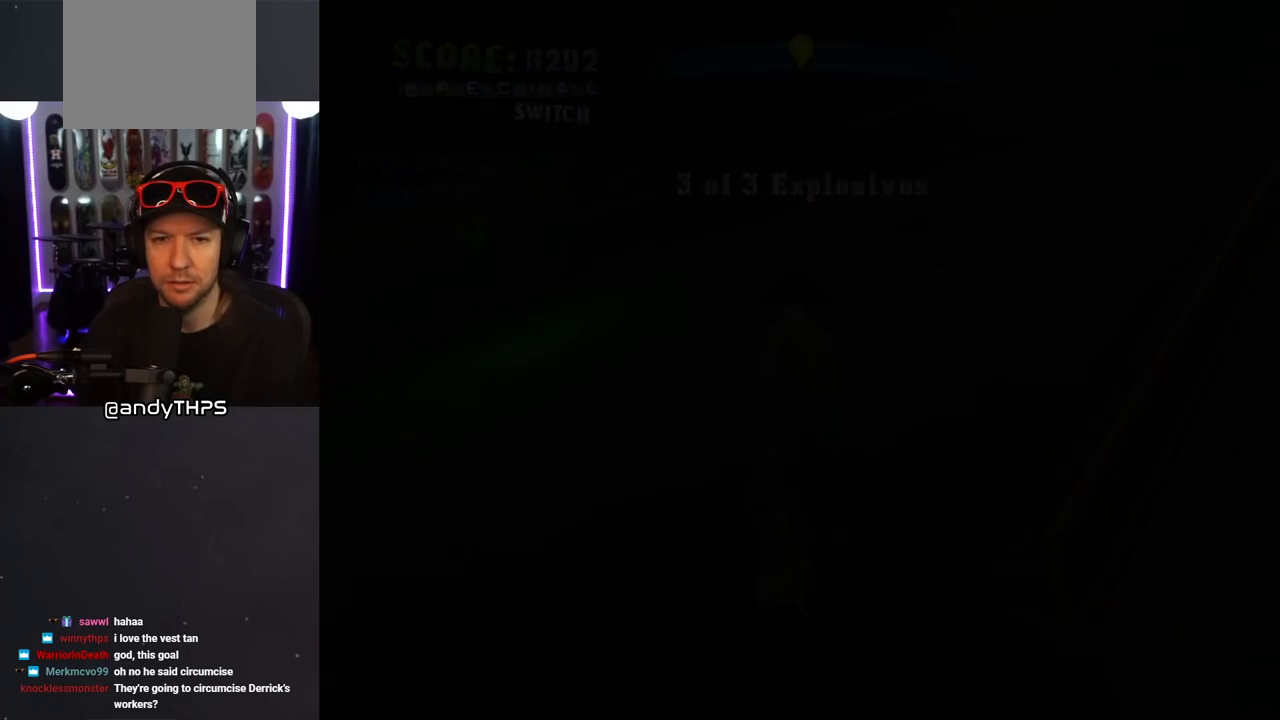
{"buttons": [], "left_stick": "center", "right_stick": "center", "events": []}
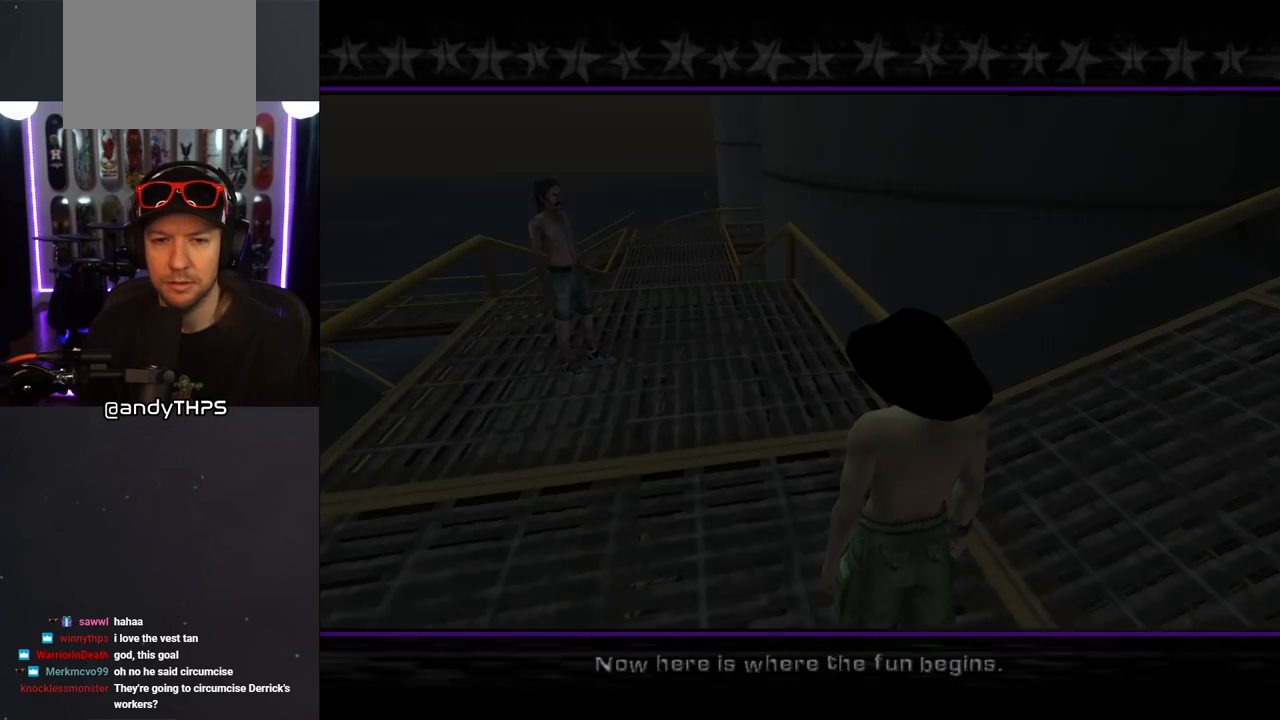
{"buttons": [], "left_stick": "center", "right_stick": "center", "events": []}
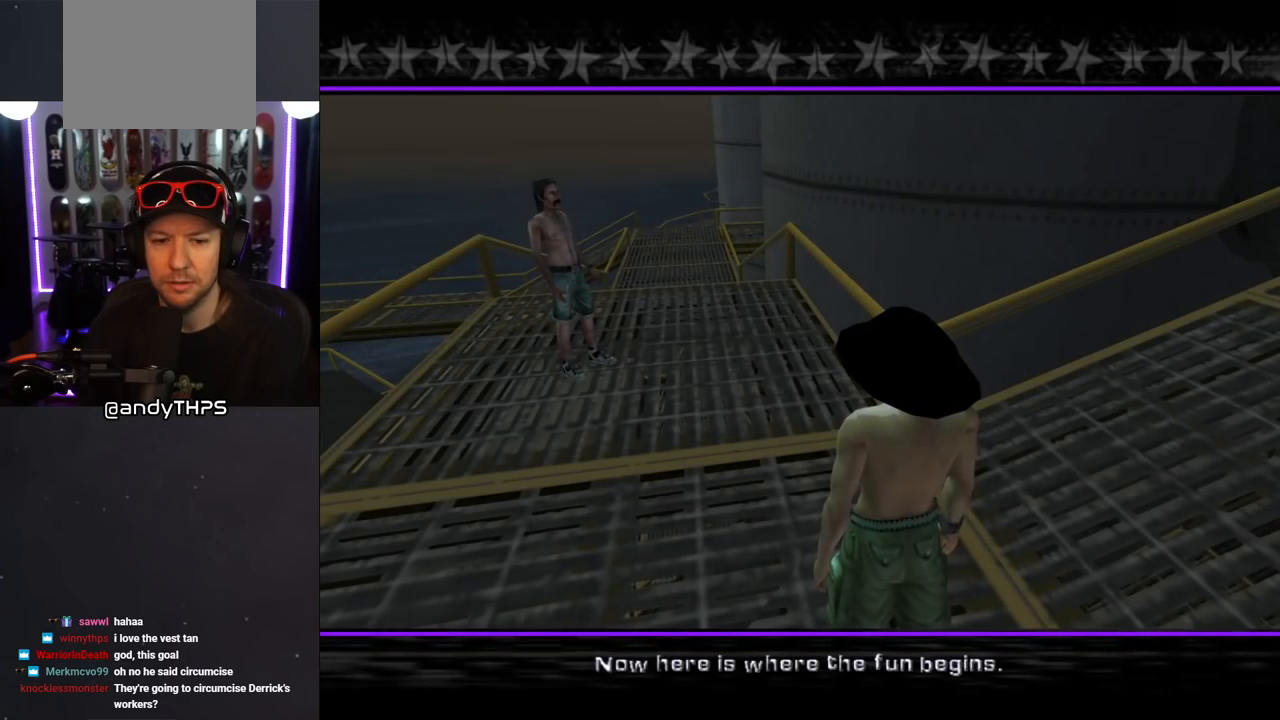
{"buttons": ["CROSS"], "left_stick": "center", "right_stick": "center", "events": [[467, "CROSS", "down"]]}
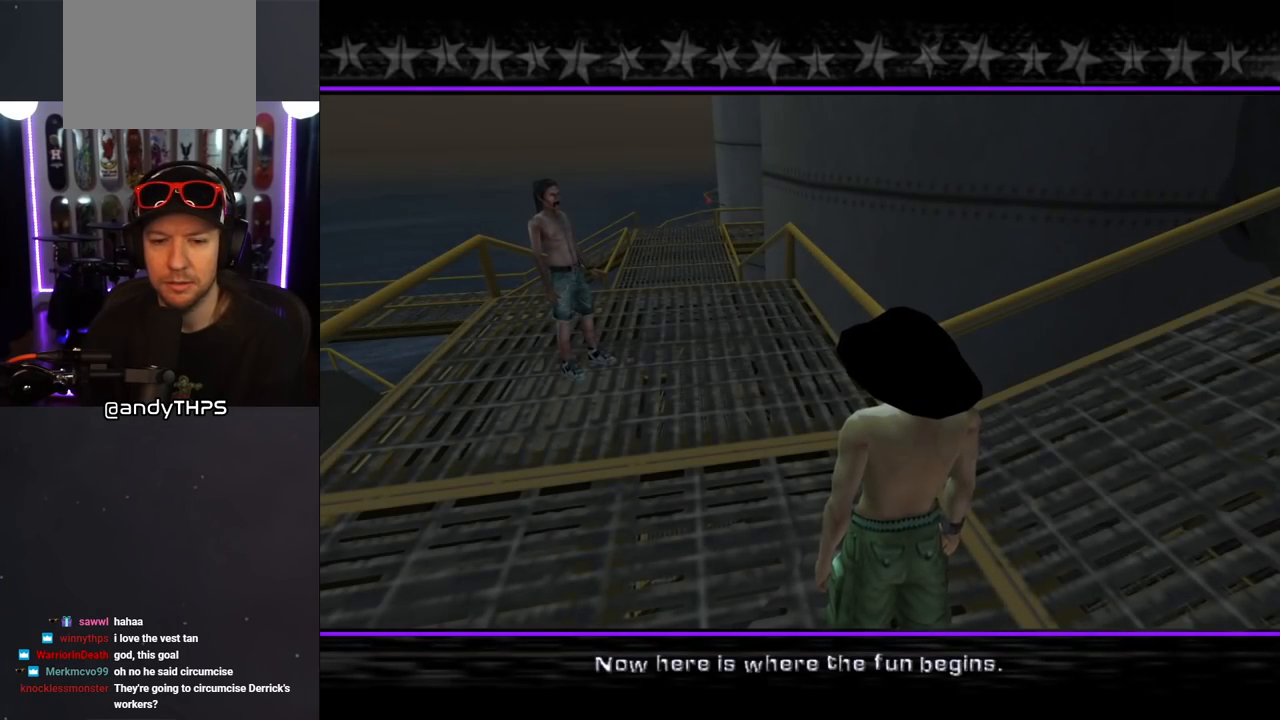
{"buttons": [], "left_stick": "center", "right_stick": "center", "events": [[250, "CROSS", "up"]]}
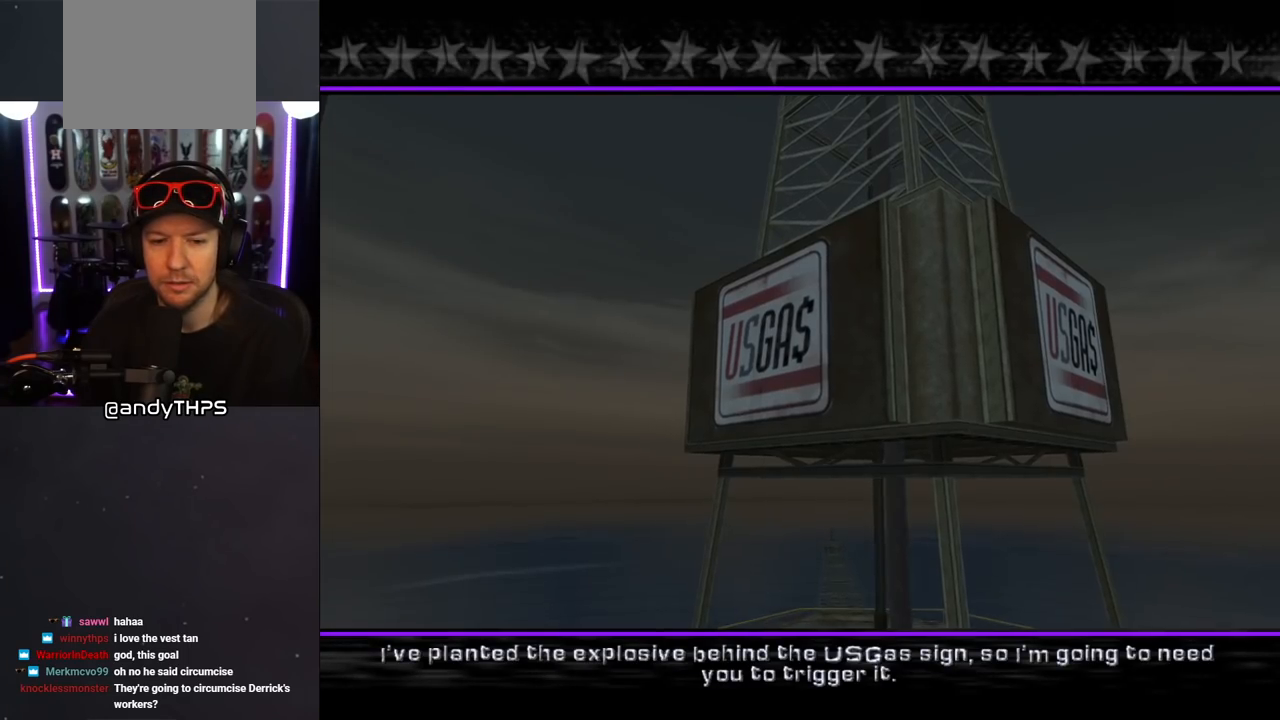
{"buttons": [], "left_stick": "center", "right_stick": "center", "events": [[217, "CROSS", "down"], [417, "CROSS", "up"]]}
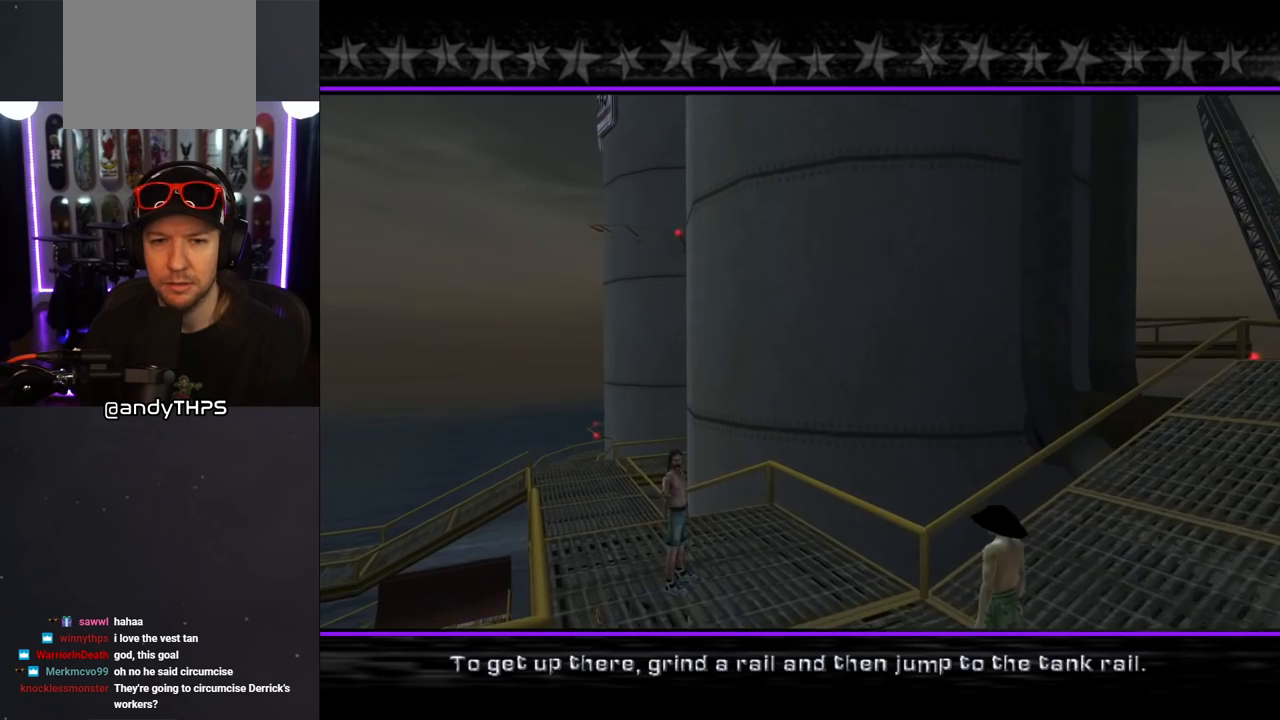
{"buttons": ["CROSS"], "left_stick": "center", "right_stick": "center", "events": [[333, "CROSS", "down"]]}
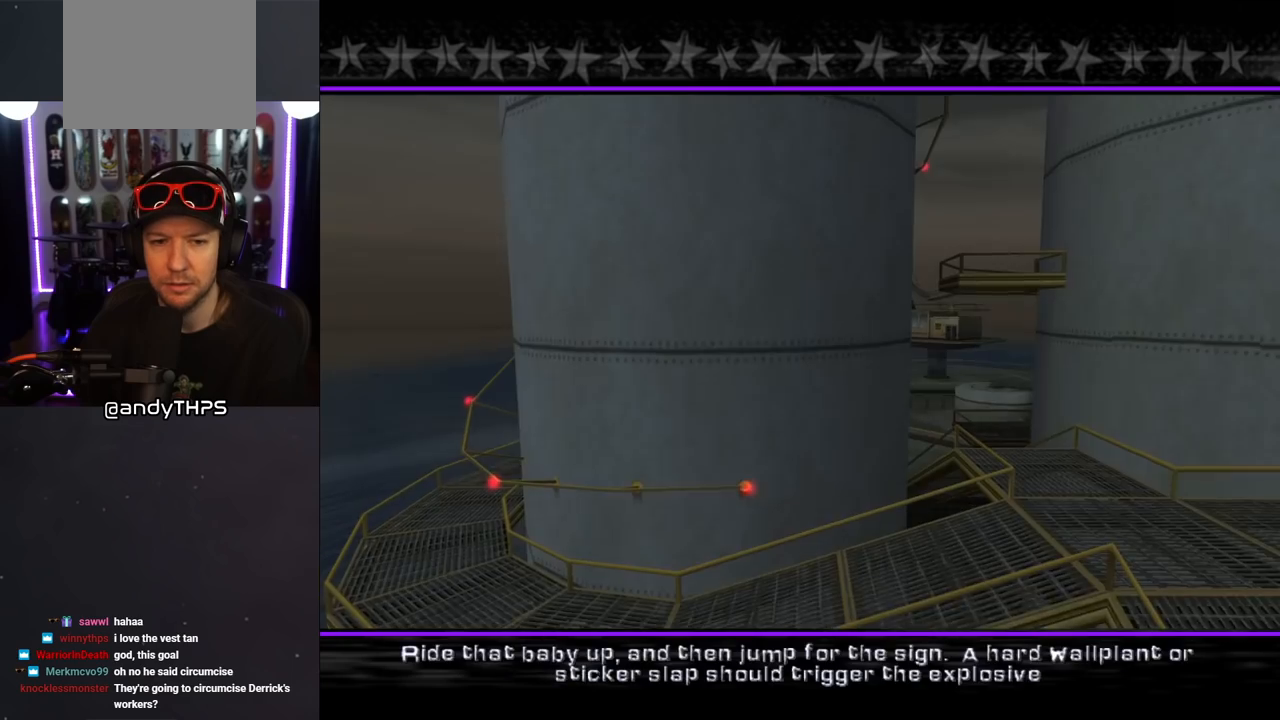
{"buttons": ["CROSS"], "left_stick": "center", "right_stick": "center", "events": [[17, "CROSS", "up"], [333, "CROSS", "down"]]}
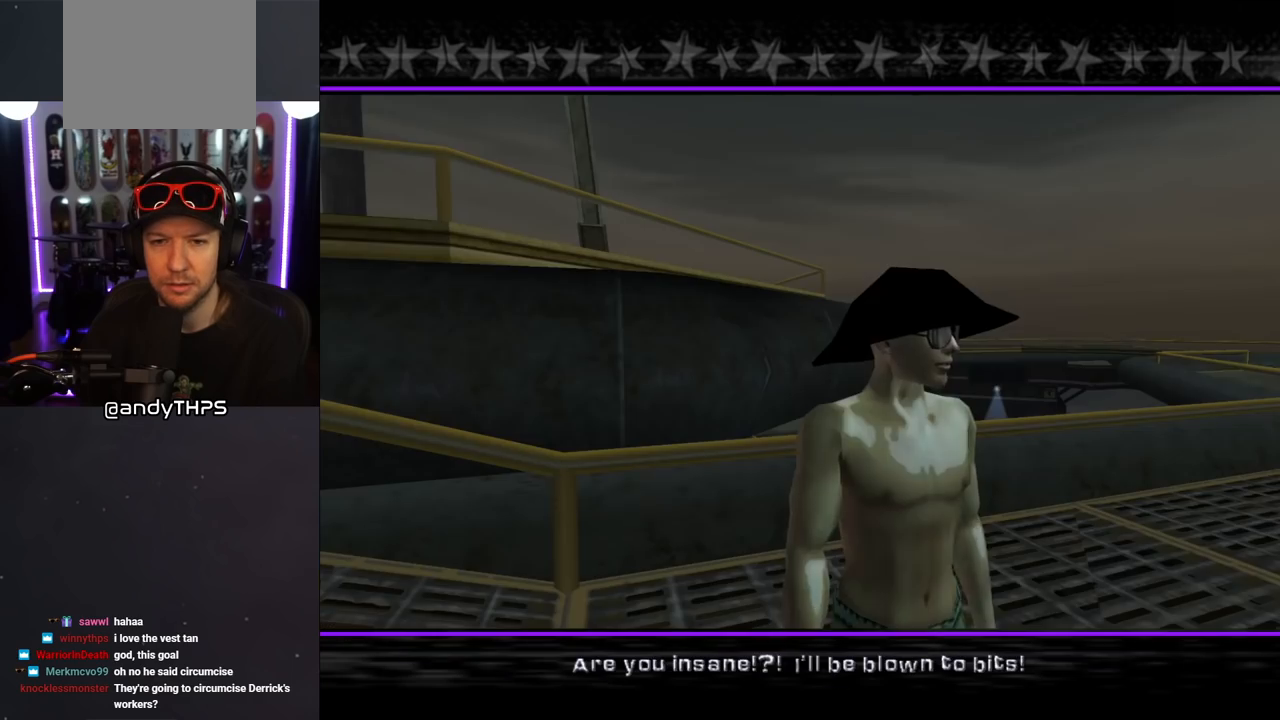
{"buttons": ["CROSS"], "left_stick": "center", "right_stick": "center", "events": [[83, "CROSS", "up"], [283, "CROSS", "down"]]}
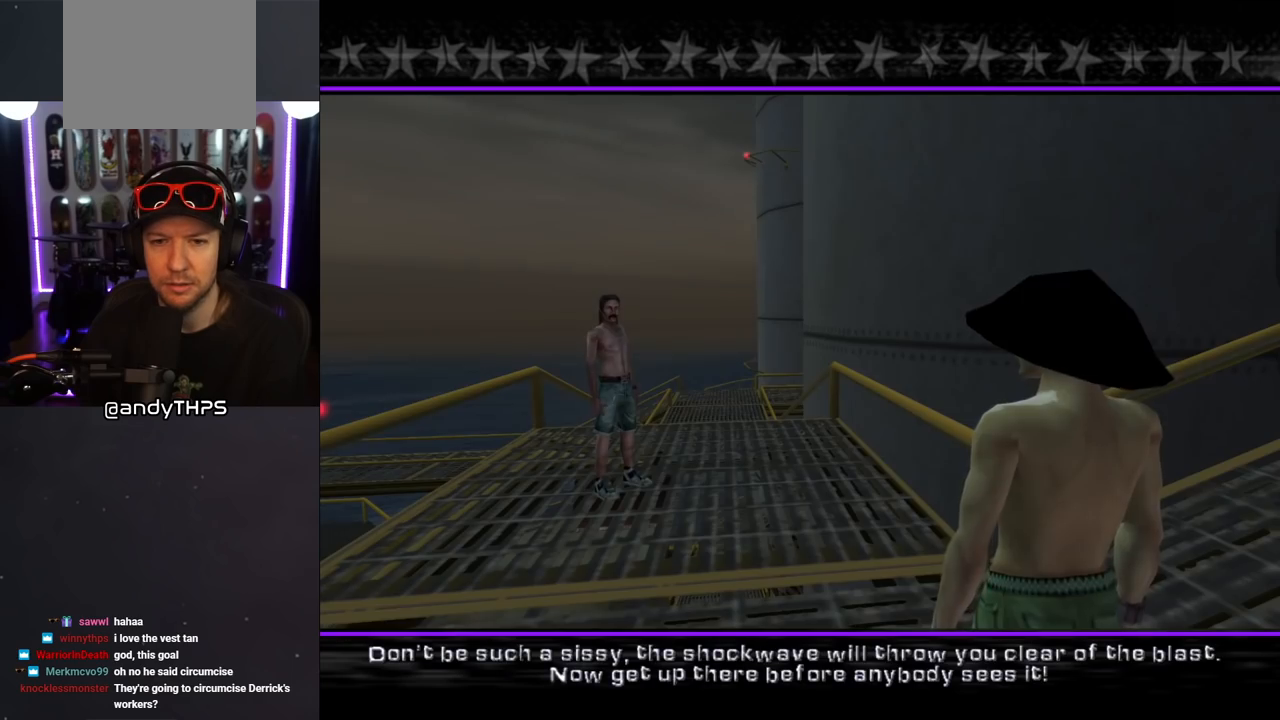
{"buttons": ["CROSS"], "left_stick": "center", "right_stick": "center", "events": [[100, "CROSS", "up"], [250, "CROSS", "down"]]}
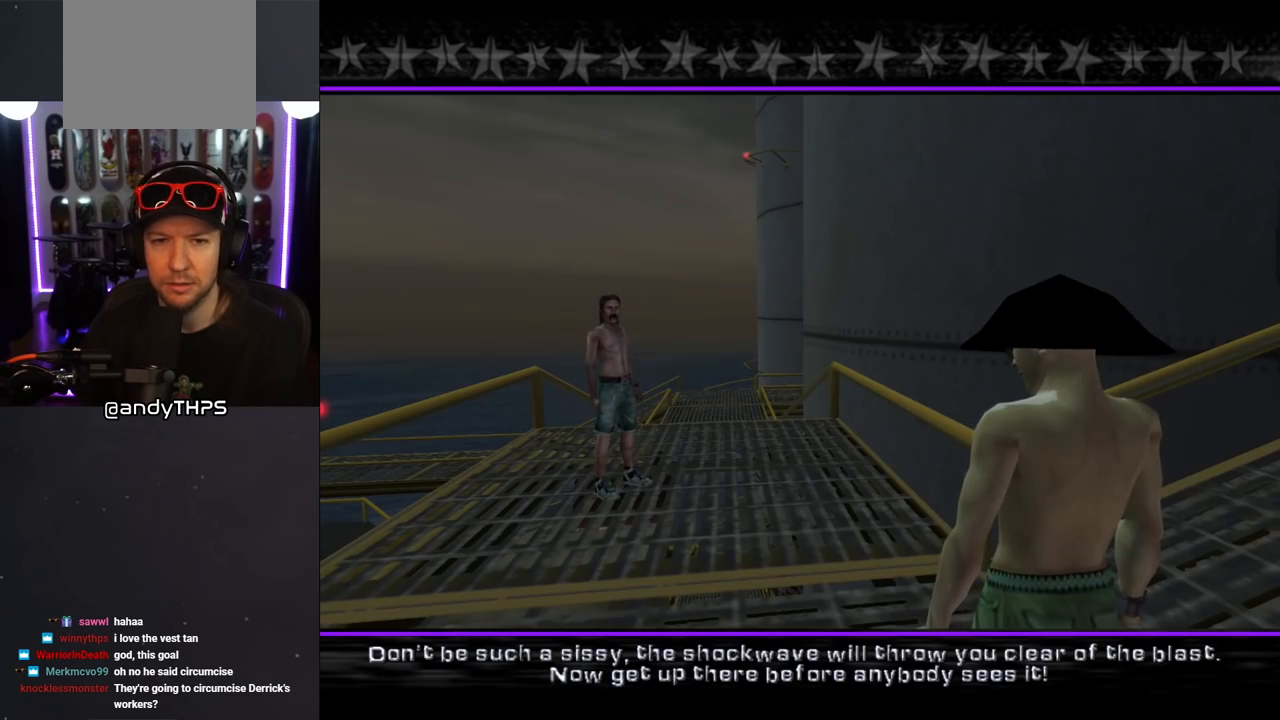
{"buttons": ["CROSS"], "left_stick": "center", "right_stick": "center", "events": [[50, "CROSS", "up"], [117, "CROSS", "down"]]}
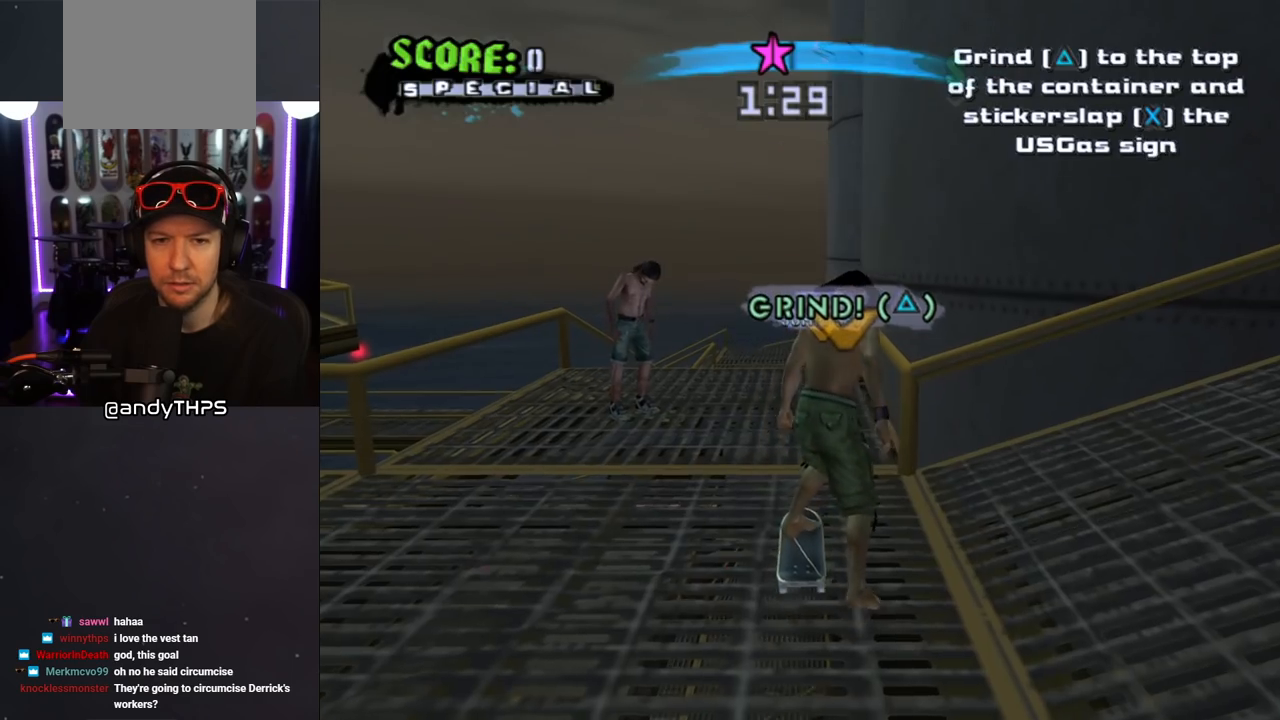
{"buttons": ["TRIANGLE"], "left_stick": "center", "right_stick": "center", "events": [[367, "CROSS", "up"], [383, "TRIANGLE", "down"]]}
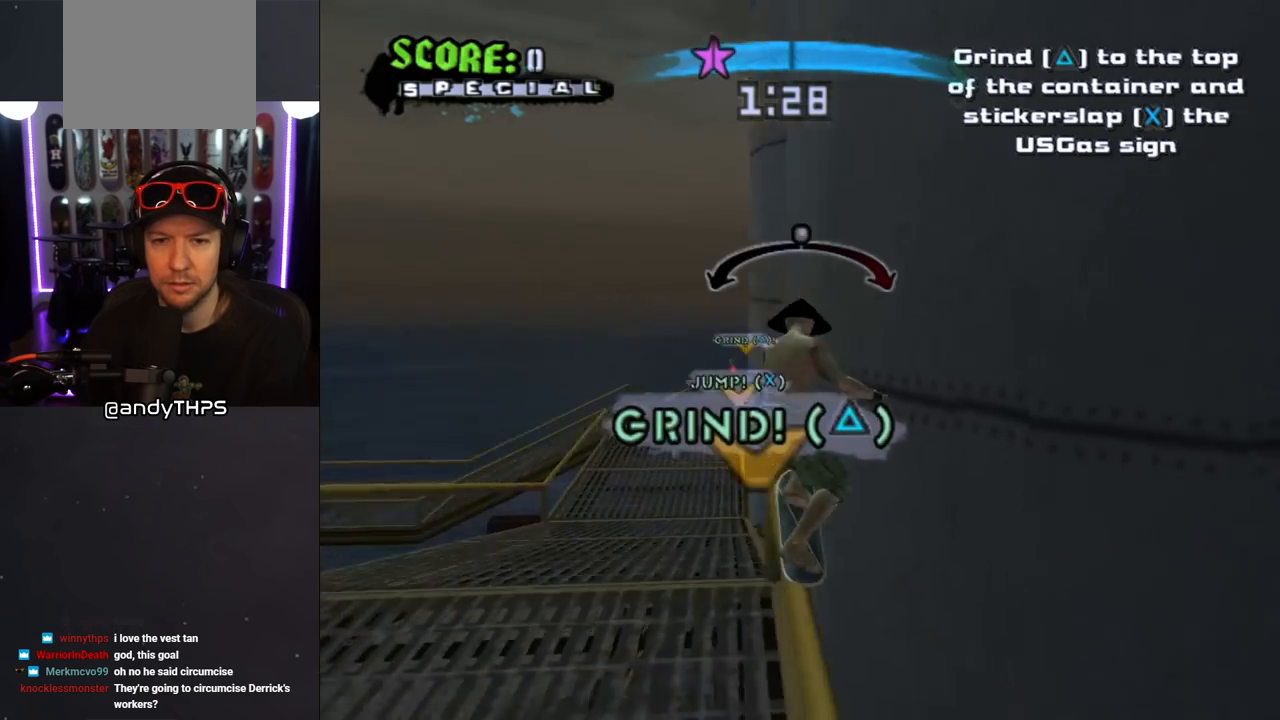
{"buttons": ["CROSS"], "left_stick": "center", "right_stick": "center", "events": [[483, "TRIANGLE", "up"], [500, "CROSS", "down"]]}
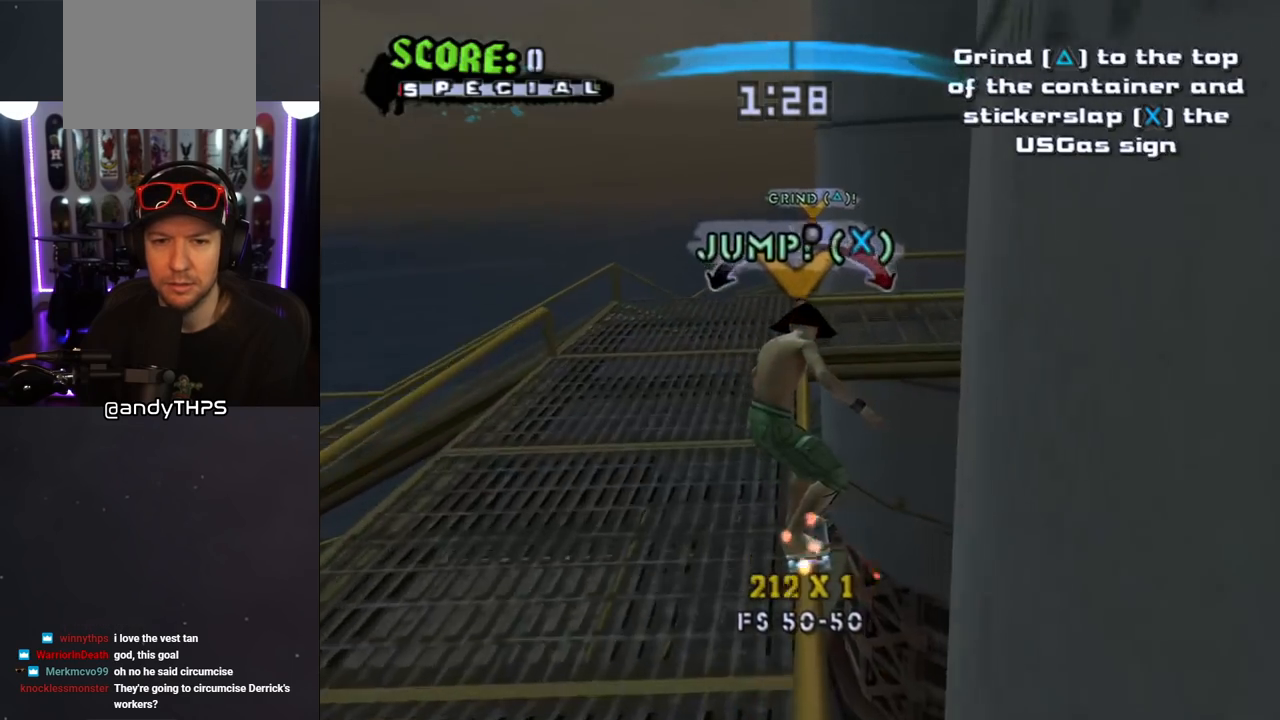
{"buttons": [], "left_stick": "center", "right_stick": "center", "events": [[167, "DPAD_LEFT", "down"], [250, "DPAD_LEFT", "up"], [350, "CROSS", "up"]]}
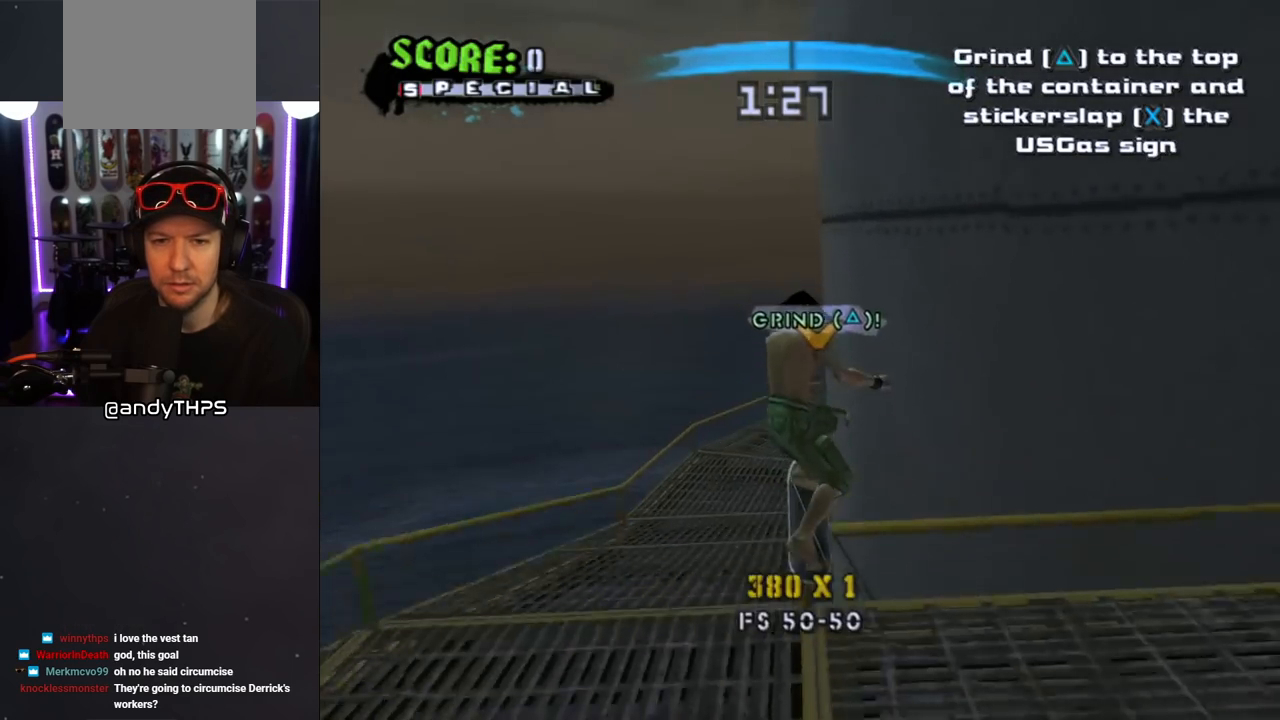
{"buttons": [], "left_stick": "center", "right_stick": "center", "events": []}